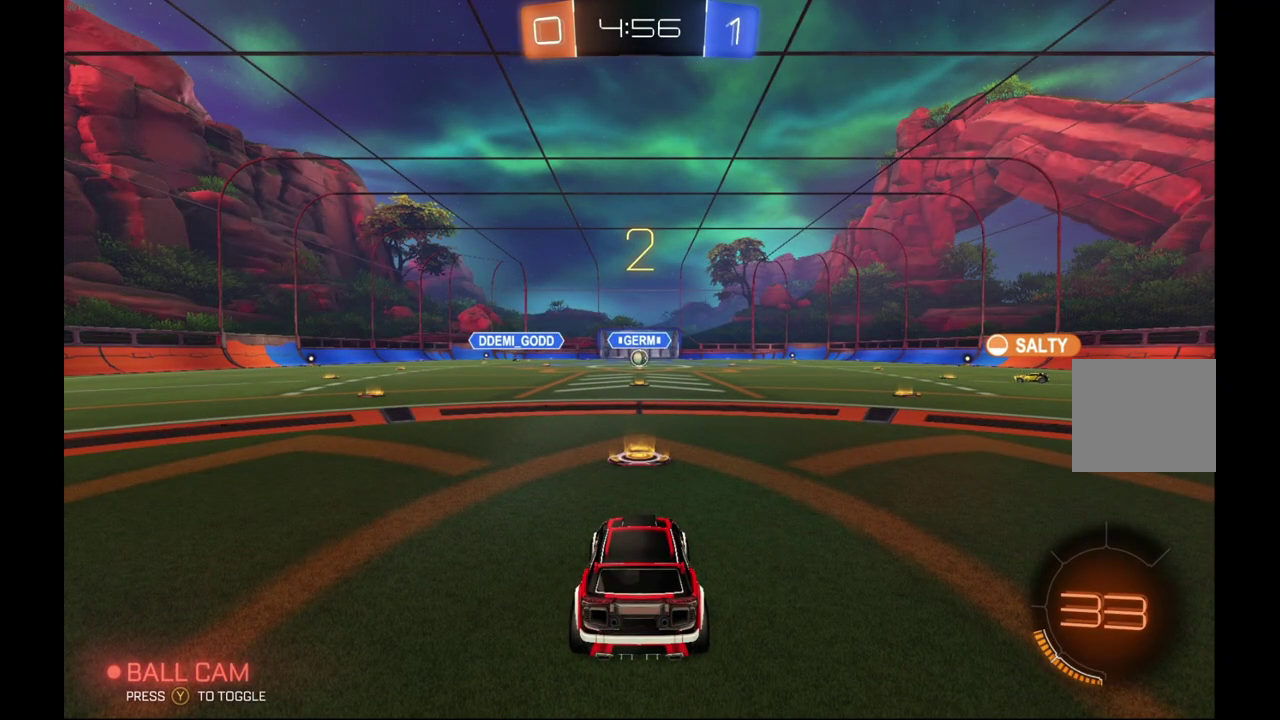
Gameplay with a controller (Xbox layout); each line is a JSON object with the inputs held at the frame after it. "events" lists button and stick changes between this image and that frame as [ms after this image, input, new state], when the widget could be followed in between. Not read: B L3 R3.
{"buttons": ["R2"], "left_stick": "center", "events": [[233, "R2", "down"]]}
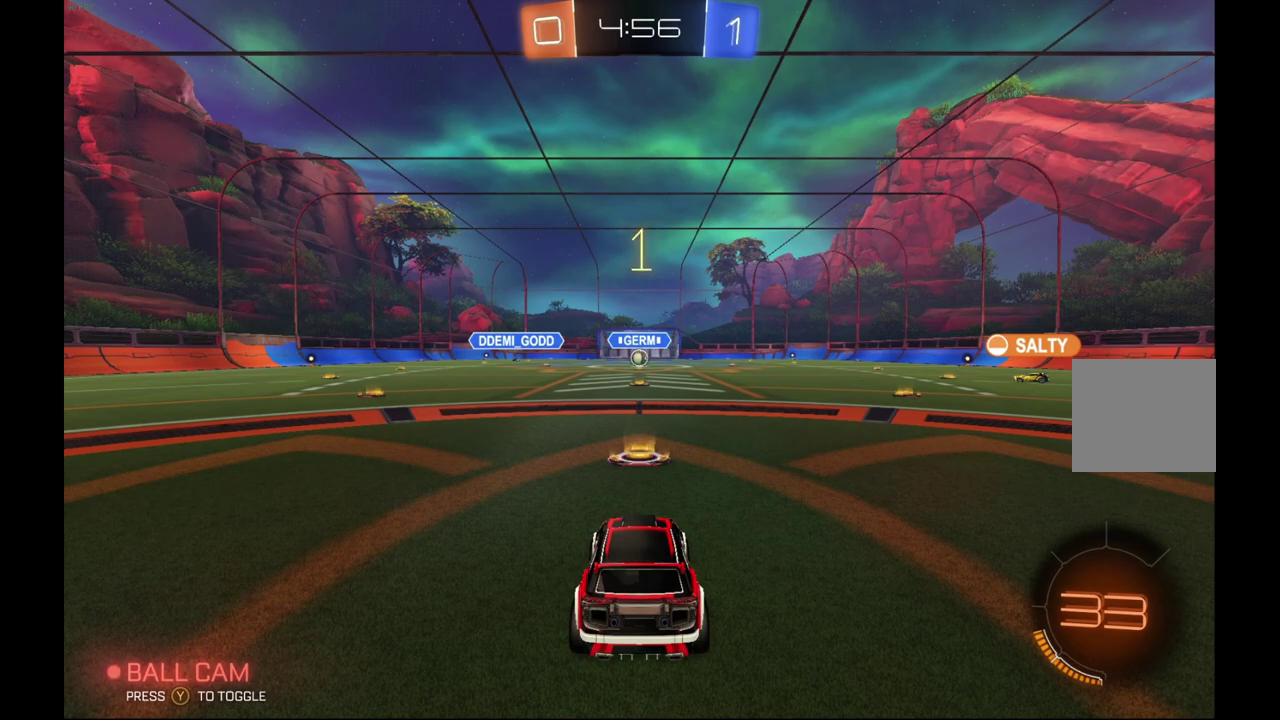
{"buttons": ["R2"], "left_stick": "center", "events": []}
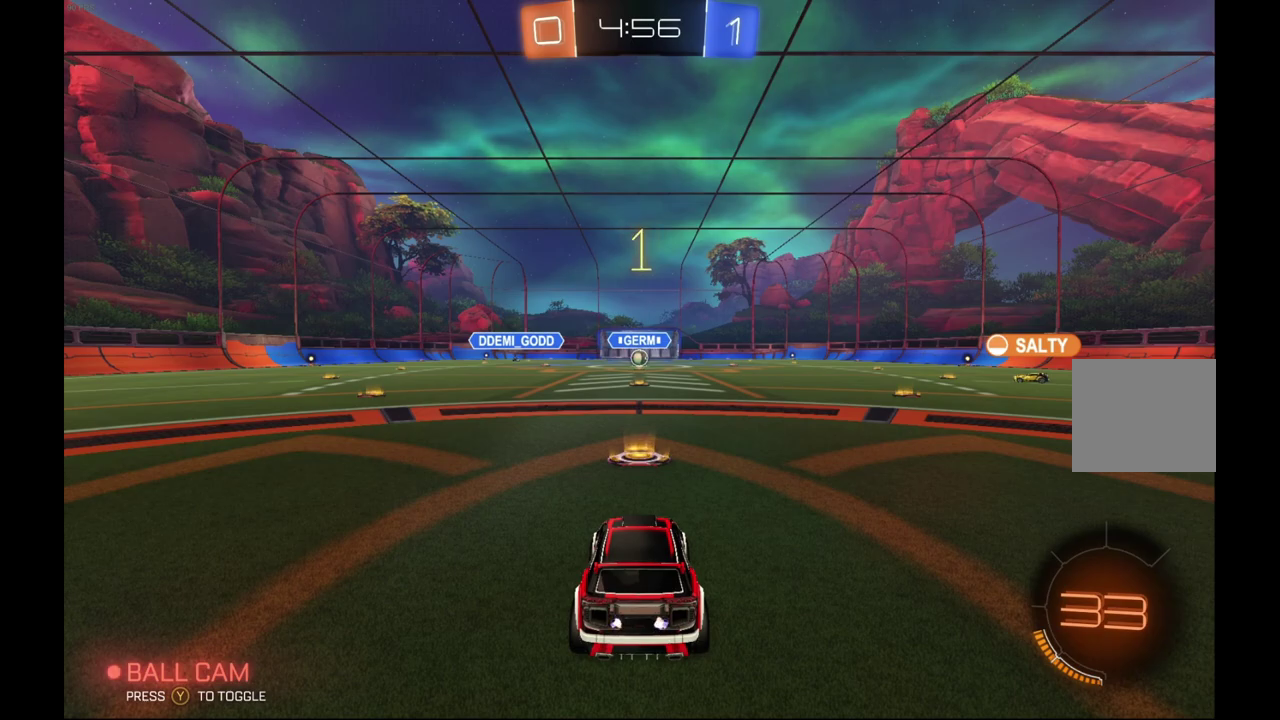
{"buttons": ["R2"], "left_stick": "center", "events": []}
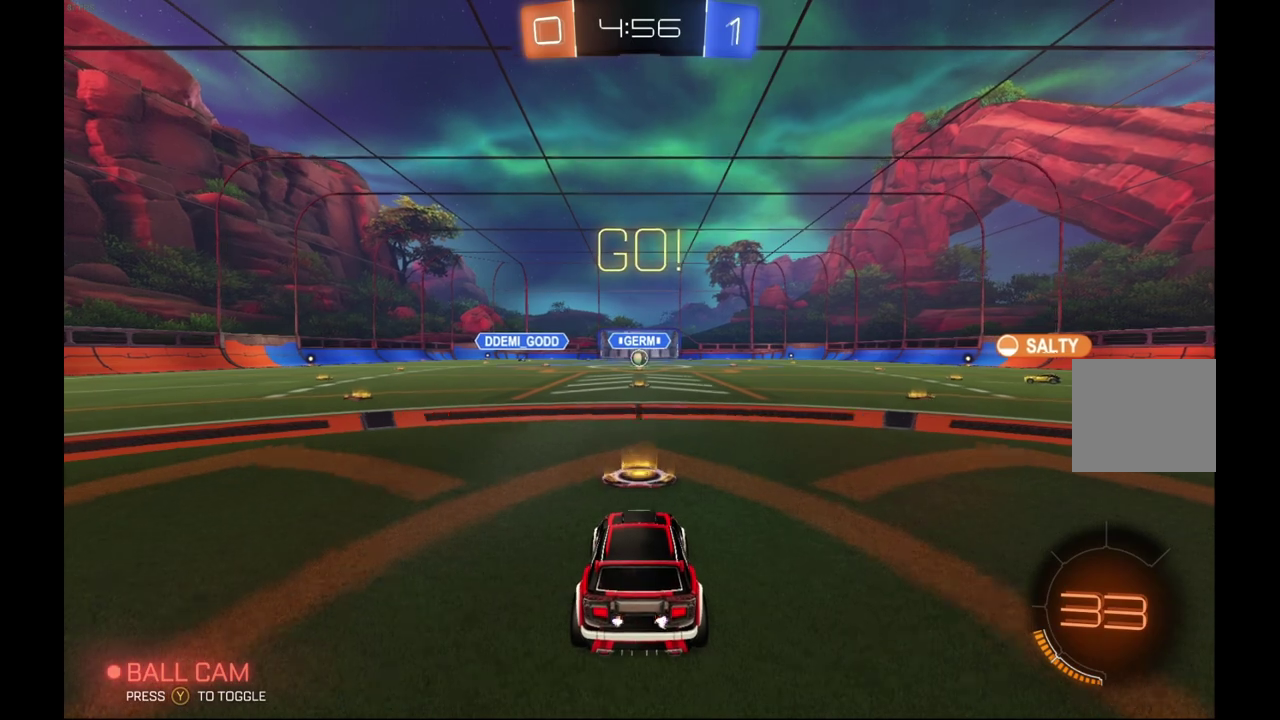
{"buttons": ["R2"], "left_stick": "up", "events": [[200, "A", "down"], [200, "left_stick", "up"], [300, "A", "up"], [367, "A", "down"], [467, "A", "up"]]}
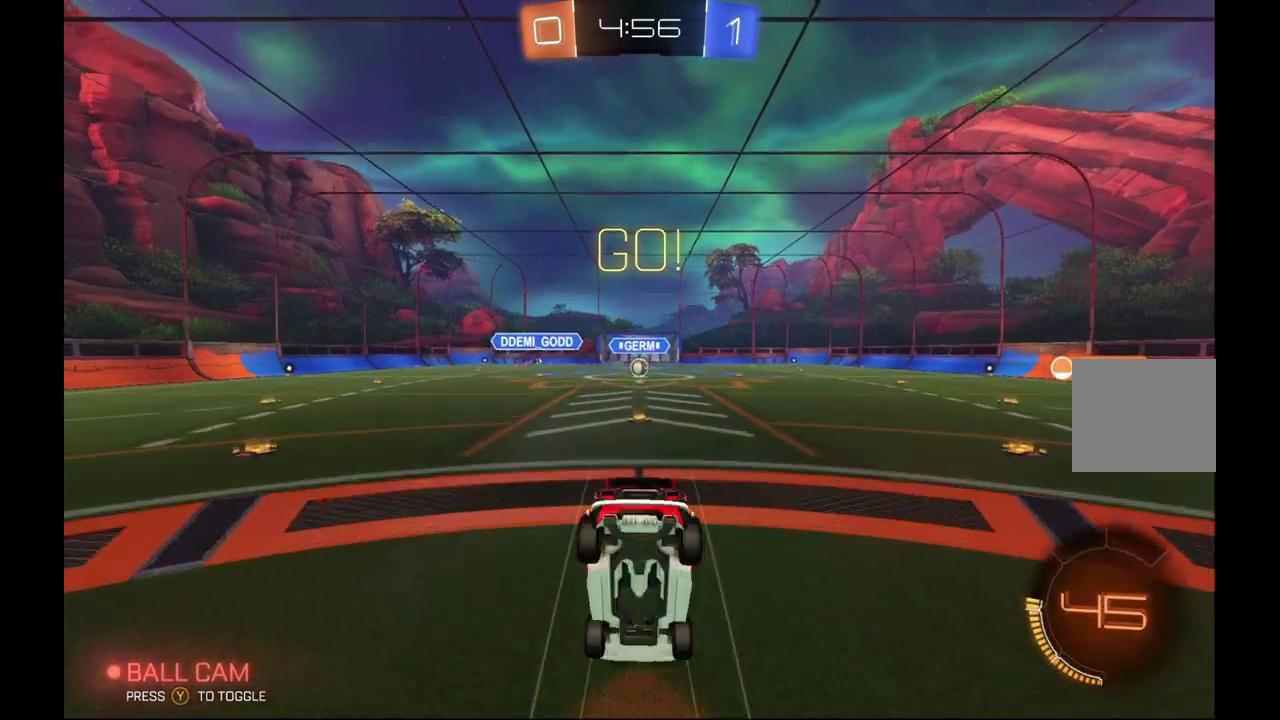
{"buttons": ["R2"], "left_stick": "center", "events": [[100, "left_stick", "center"]]}
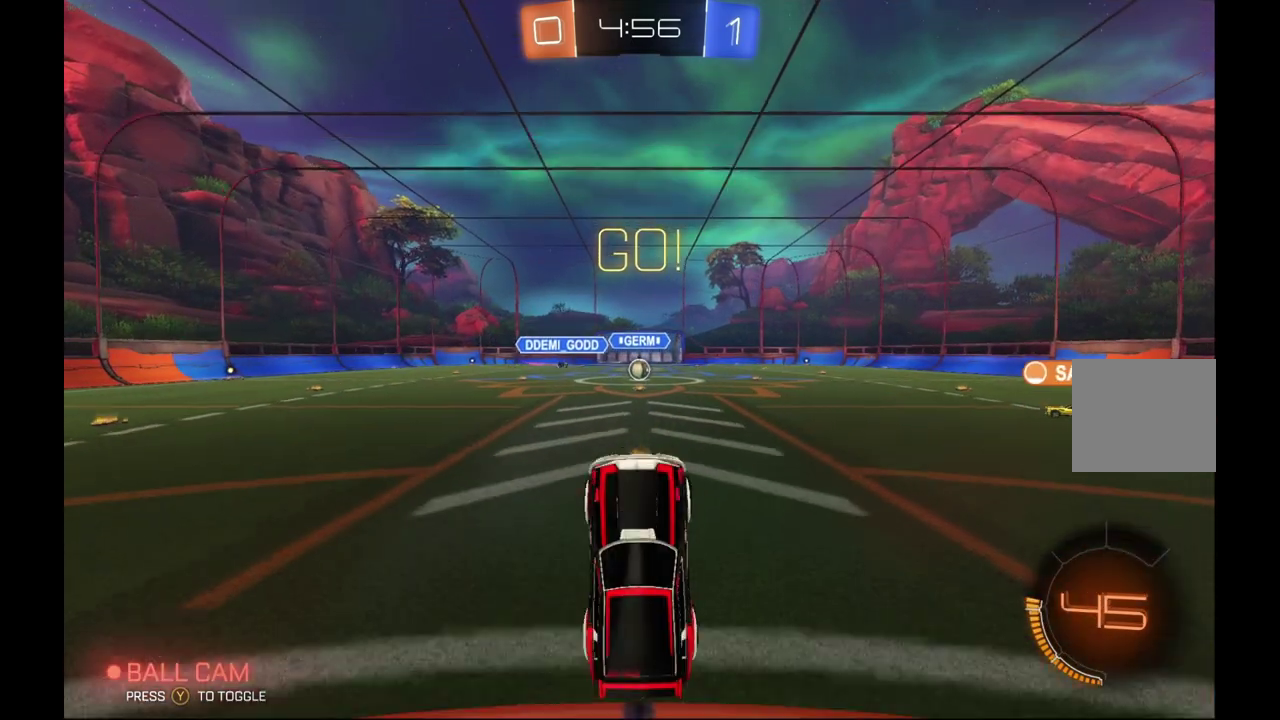
{"buttons": ["R2"], "left_stick": "right", "events": [[67, "left_stick", "right"], [200, "X", "down"], [300, "X", "up"]]}
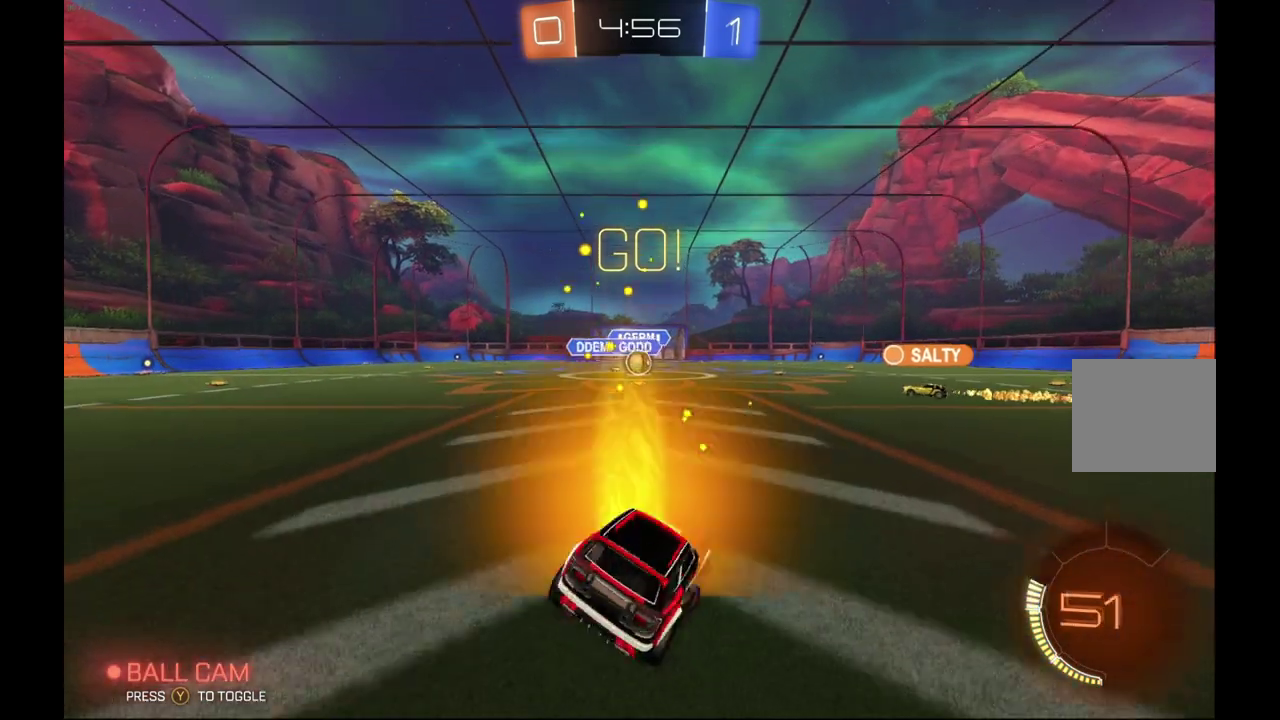
{"buttons": ["R2"], "left_stick": "right", "events": []}
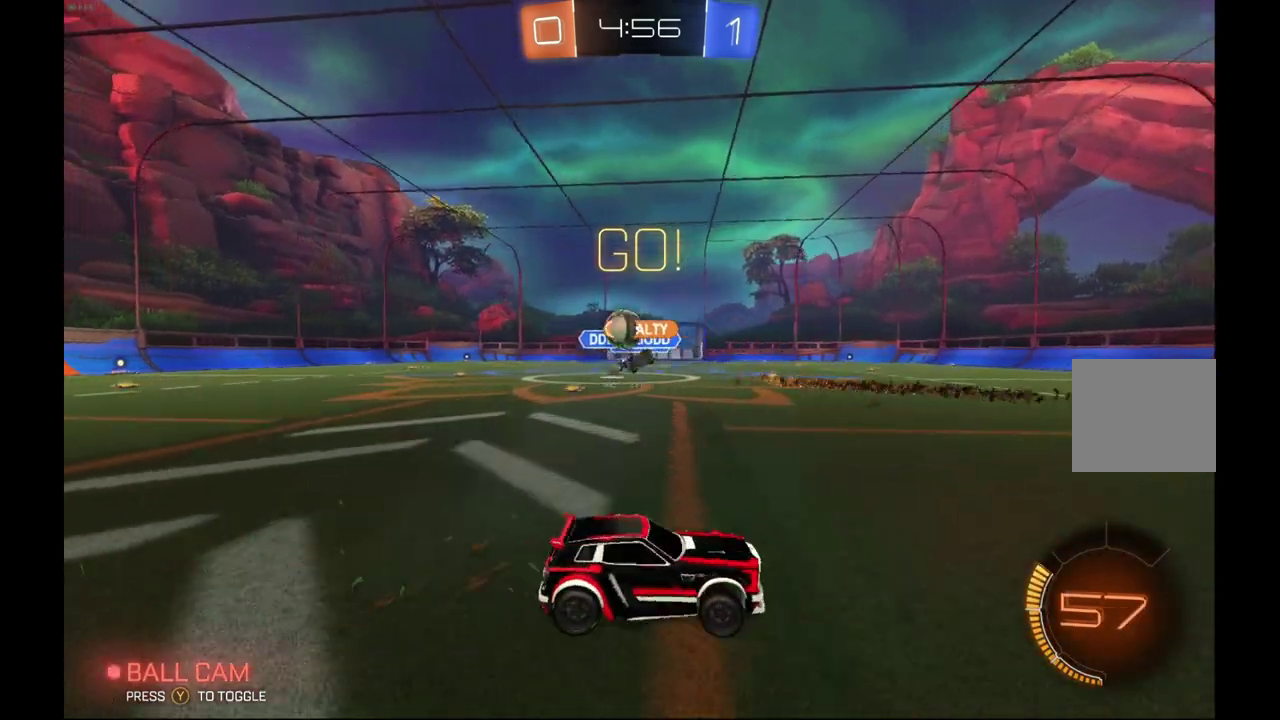
{"buttons": ["R2"], "left_stick": "right", "events": []}
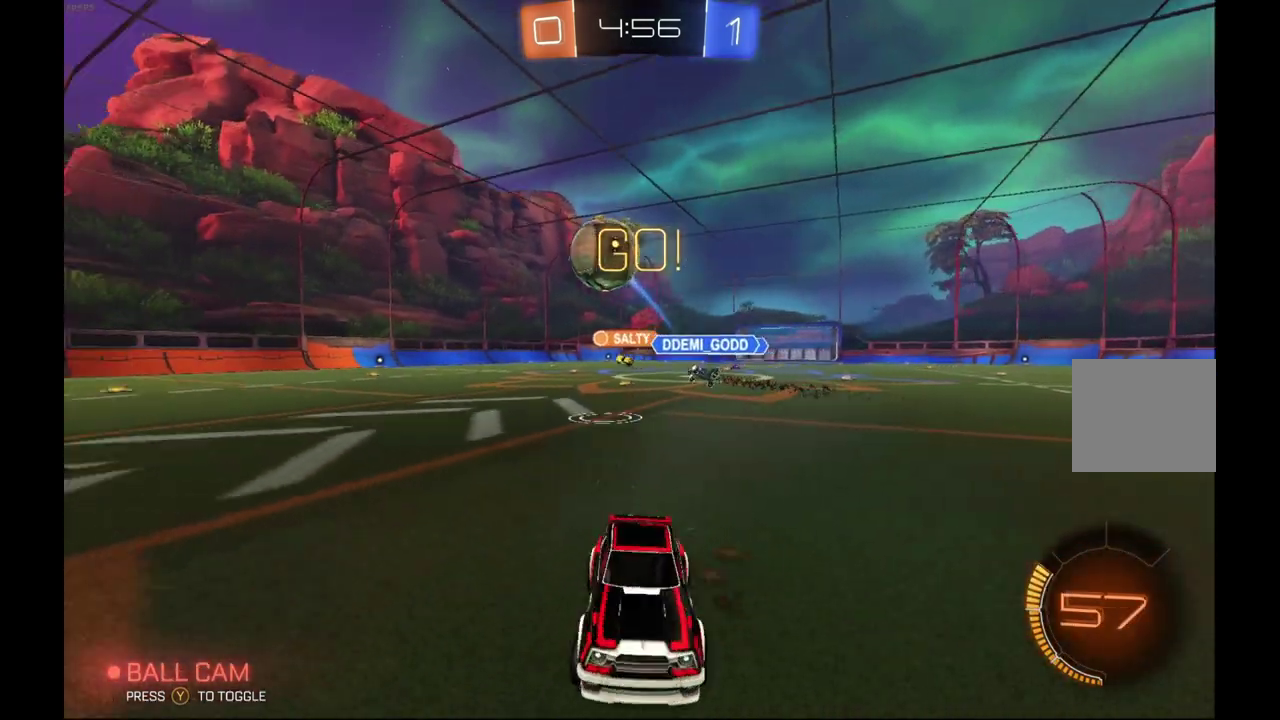
{"buttons": ["R2"], "left_stick": "center", "events": [[200, "left_stick", "center"]]}
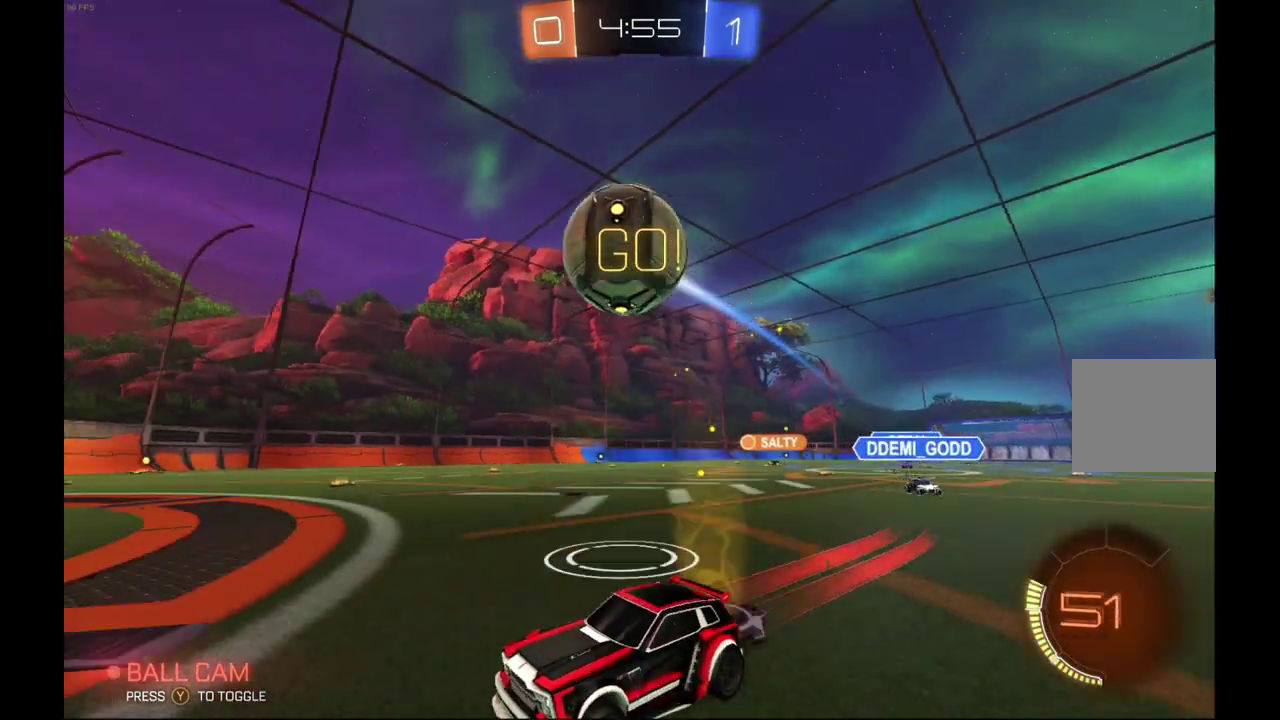
{"buttons": ["R2"], "left_stick": "center", "events": [[200, "left_stick", "left"], [367, "left_stick", "center"]]}
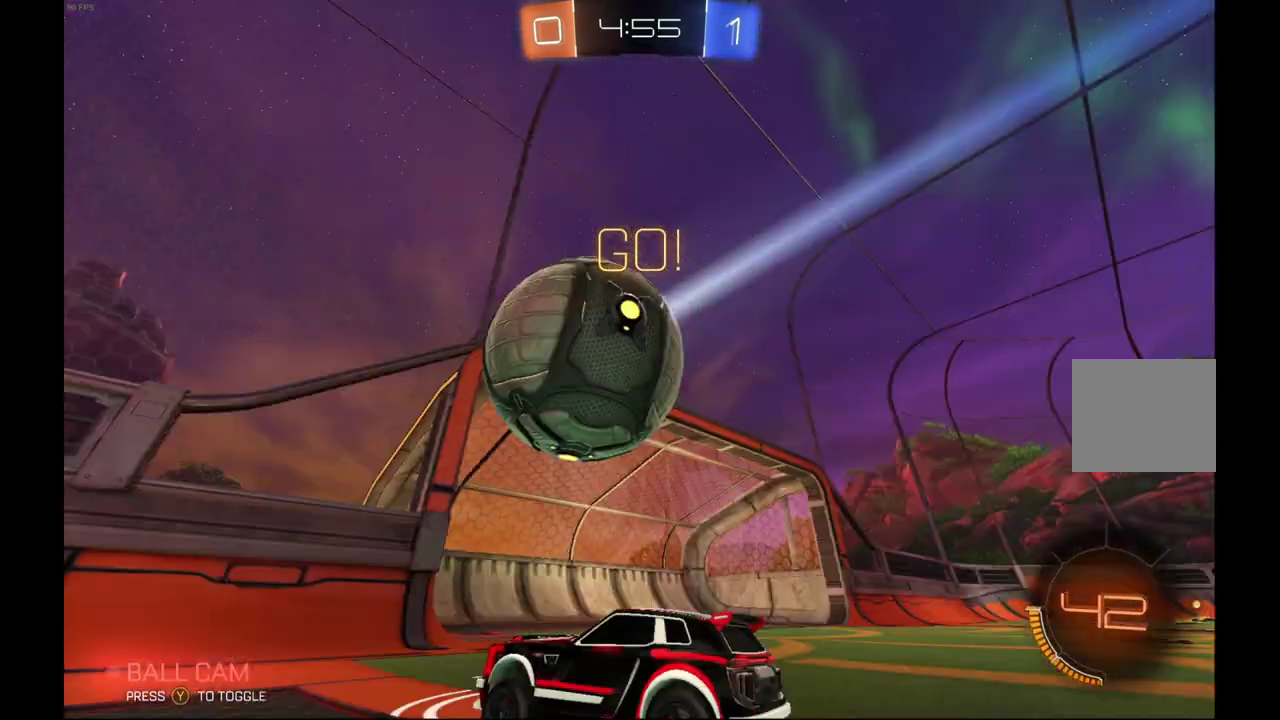
{"buttons": ["R2"], "left_stick": "center", "events": [[33, "A", "down"], [33, "left_stick", "left"], [167, "left_stick", "up-right"], [200, "A", "up"], [233, "left_stick", "center"]]}
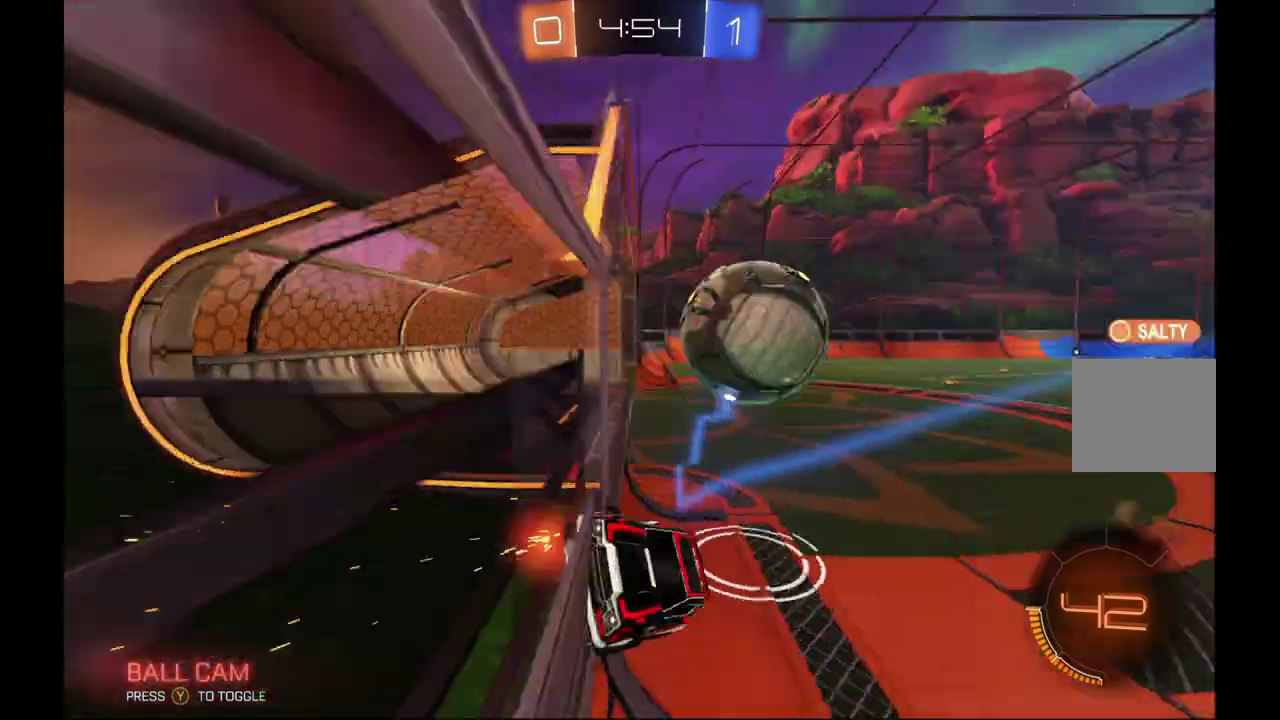
{"buttons": ["X", "R2"], "left_stick": "right", "events": [[167, "left_stick", "right"], [400, "X", "down"]]}
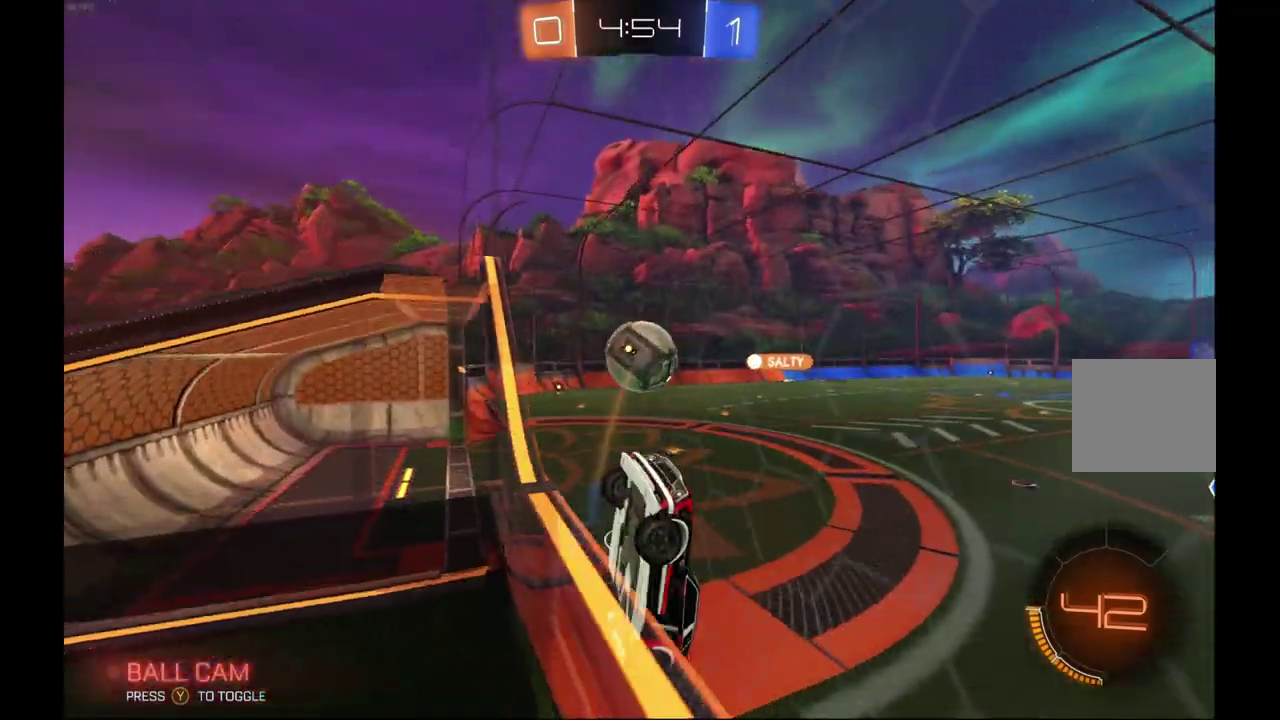
{"buttons": ["R2"], "left_stick": "right", "events": [[33, "X", "up"]]}
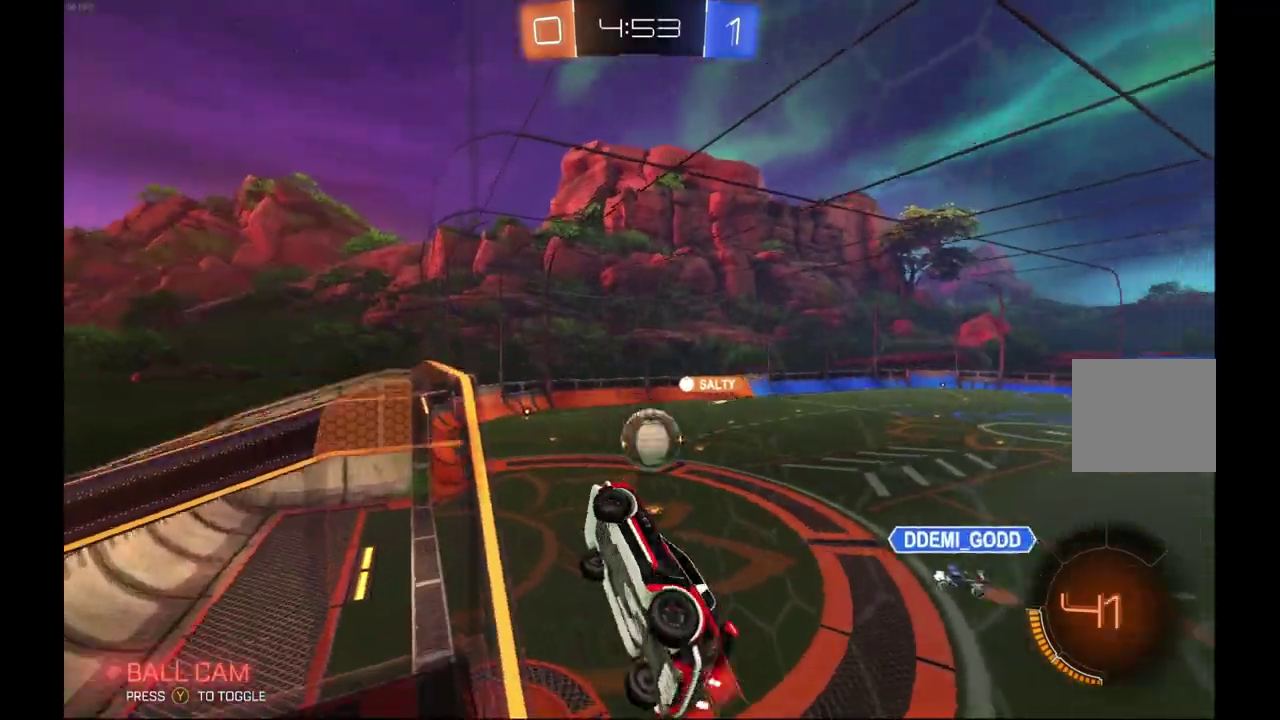
{"buttons": ["L1", "R2"], "left_stick": "up-right", "events": [[133, "left_stick", "up-right"], [333, "A", "down"], [400, "L1", "down"], [500, "A", "up"]]}
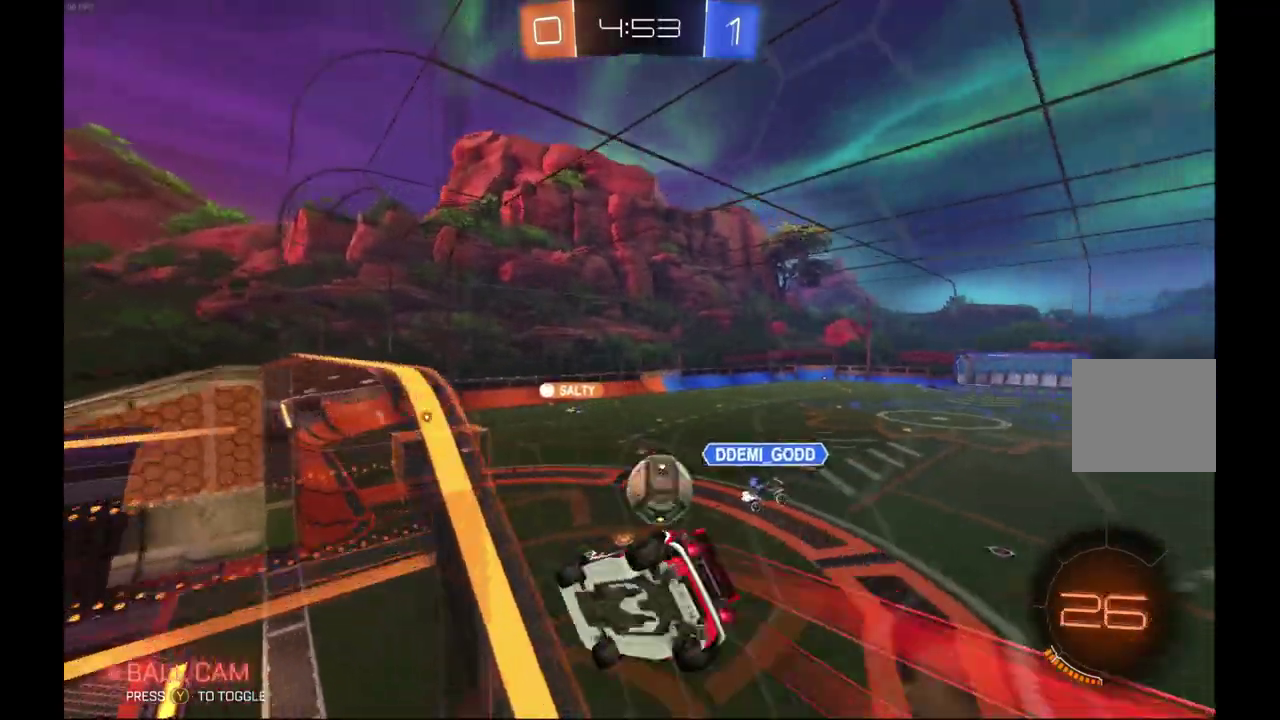
{"buttons": ["A", "L1", "R2"], "left_stick": "left", "events": [[33, "left_stick", "up-left"], [100, "left_stick", "down-left"], [333, "left_stick", "down"], [400, "left_stick", "down-left"], [467, "A", "down"], [467, "left_stick", "left"]]}
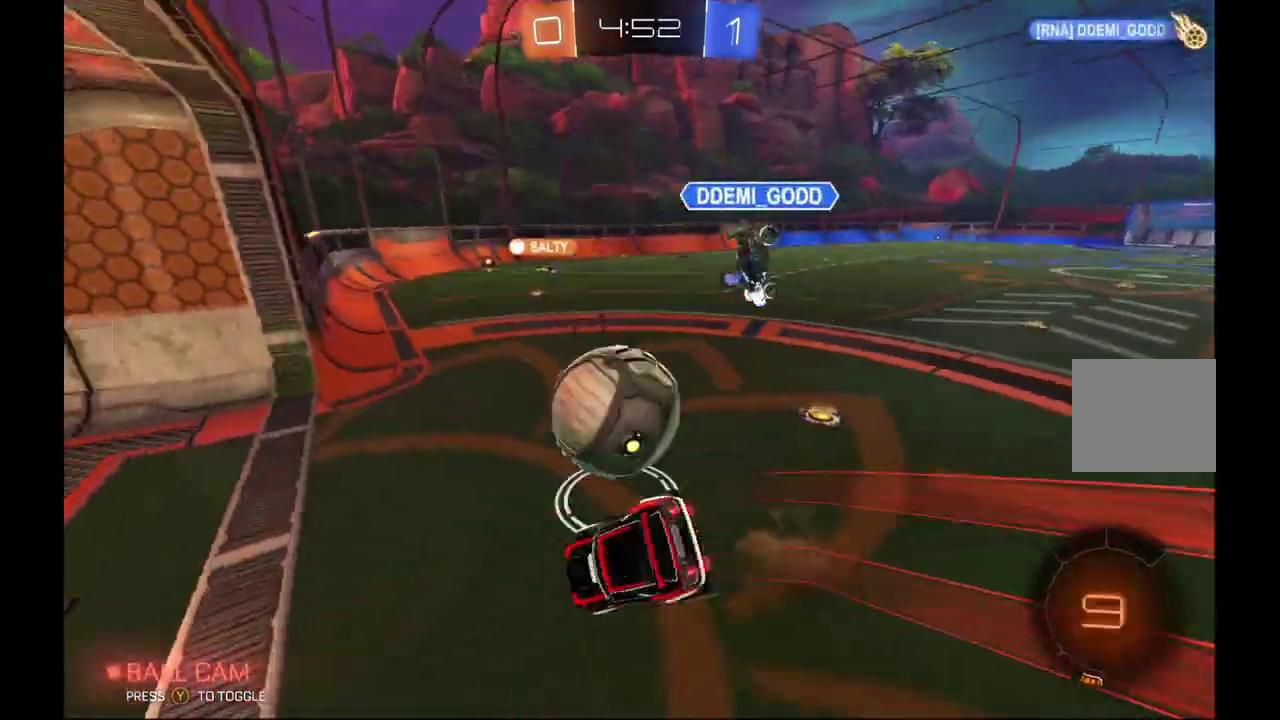
{"buttons": ["R2"], "left_stick": "down", "events": [[67, "left_stick", "up-left"], [133, "A", "up"], [200, "left_stick", "up"], [433, "L1", "up"], [467, "left_stick", "down"]]}
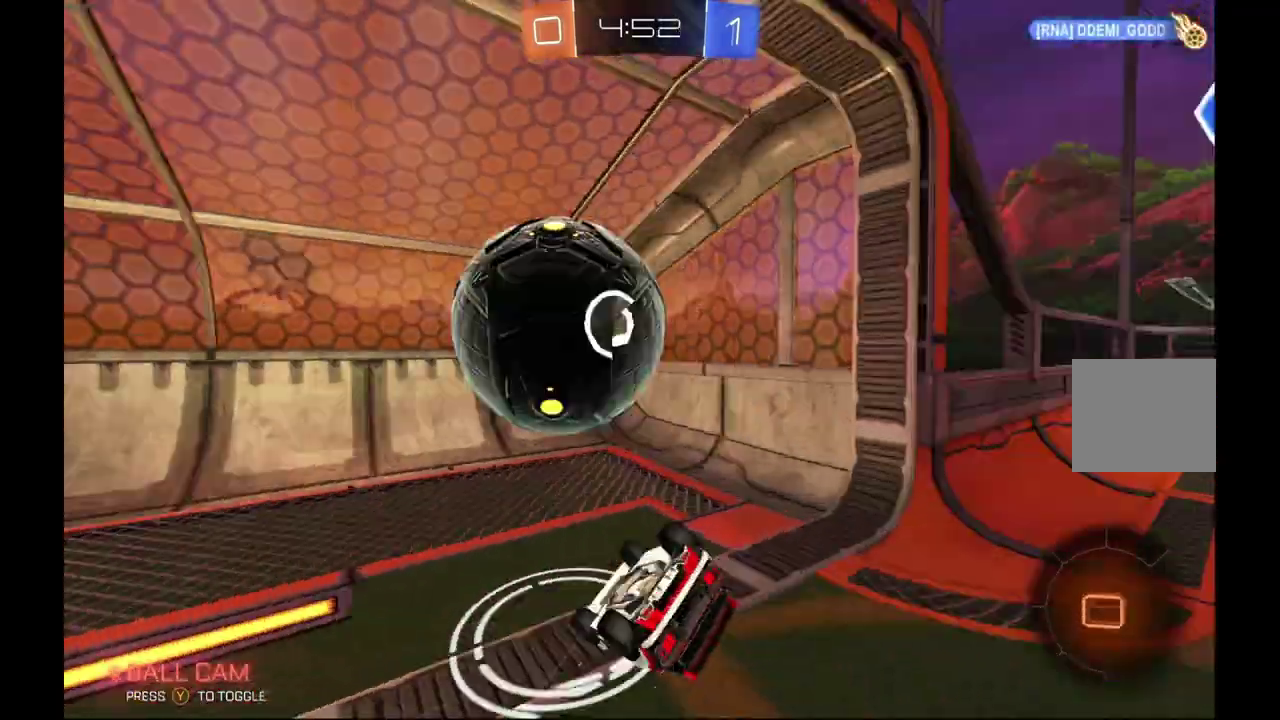
{"buttons": ["R2"], "left_stick": "down", "events": [[100, "A", "down"], [100, "R1", "down"], [267, "A", "up"], [300, "R1", "up"]]}
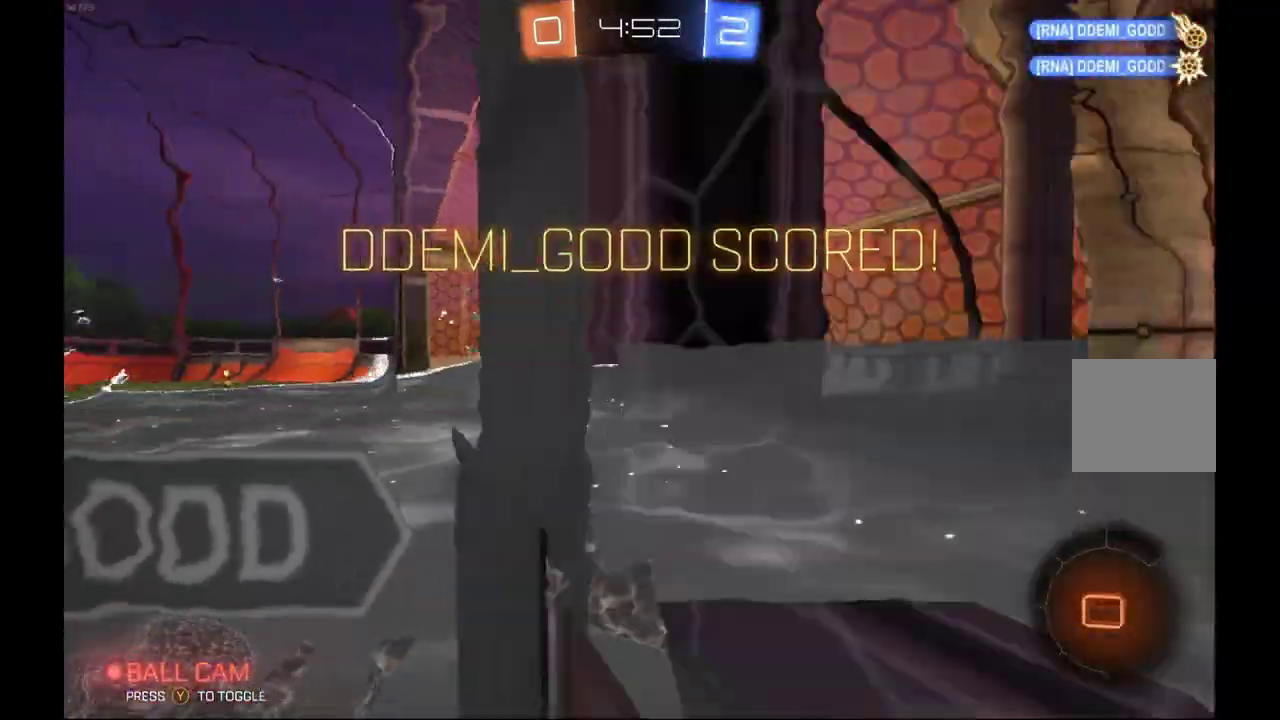
{"buttons": ["R2"], "left_stick": "down", "events": []}
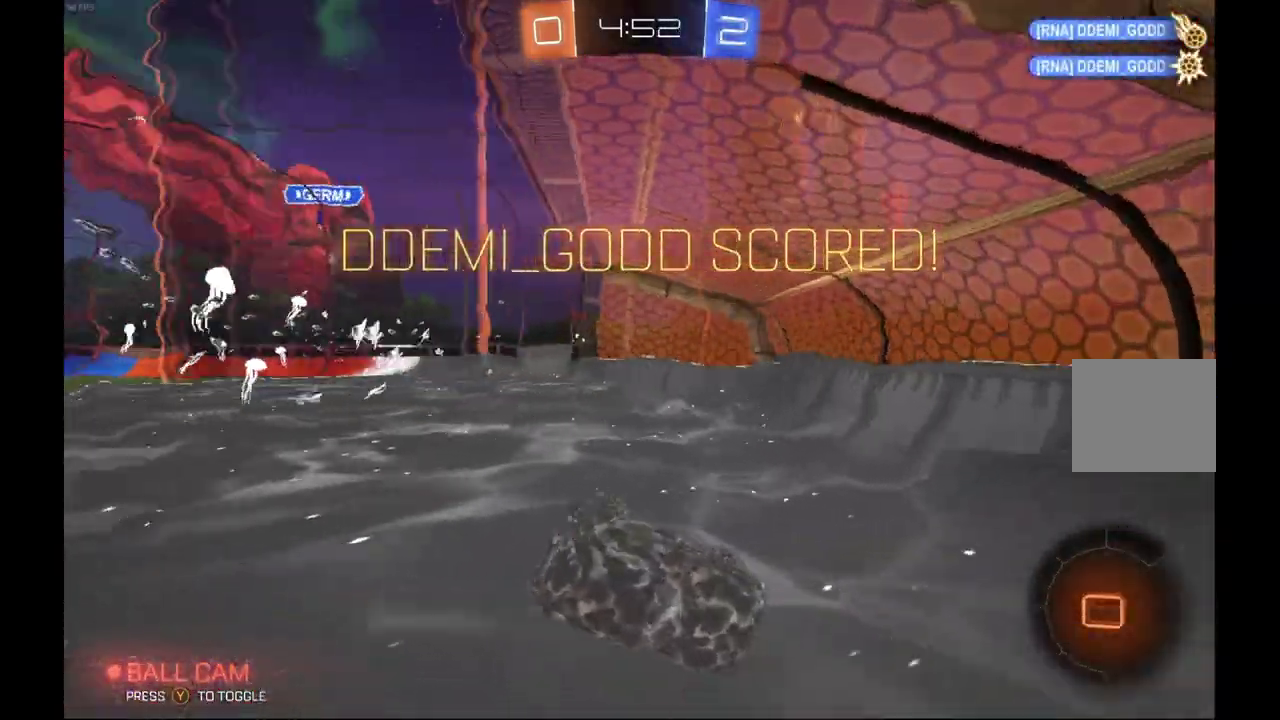
{"buttons": ["L1", "R2"], "left_stick": "left", "events": [[300, "left_stick", "down-left"], [400, "left_stick", "left"], [500, "L1", "down"]]}
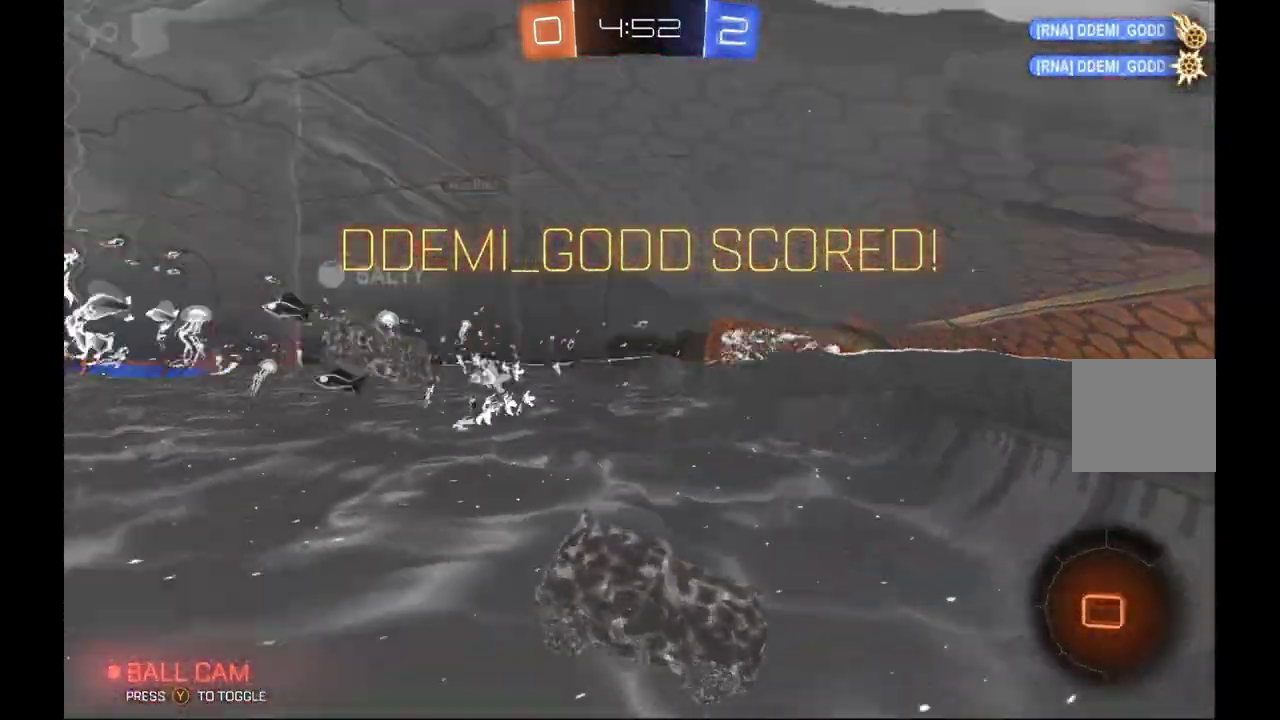
{"buttons": ["R2"], "left_stick": "center", "events": [[200, "L1", "up"], [467, "left_stick", "center"]]}
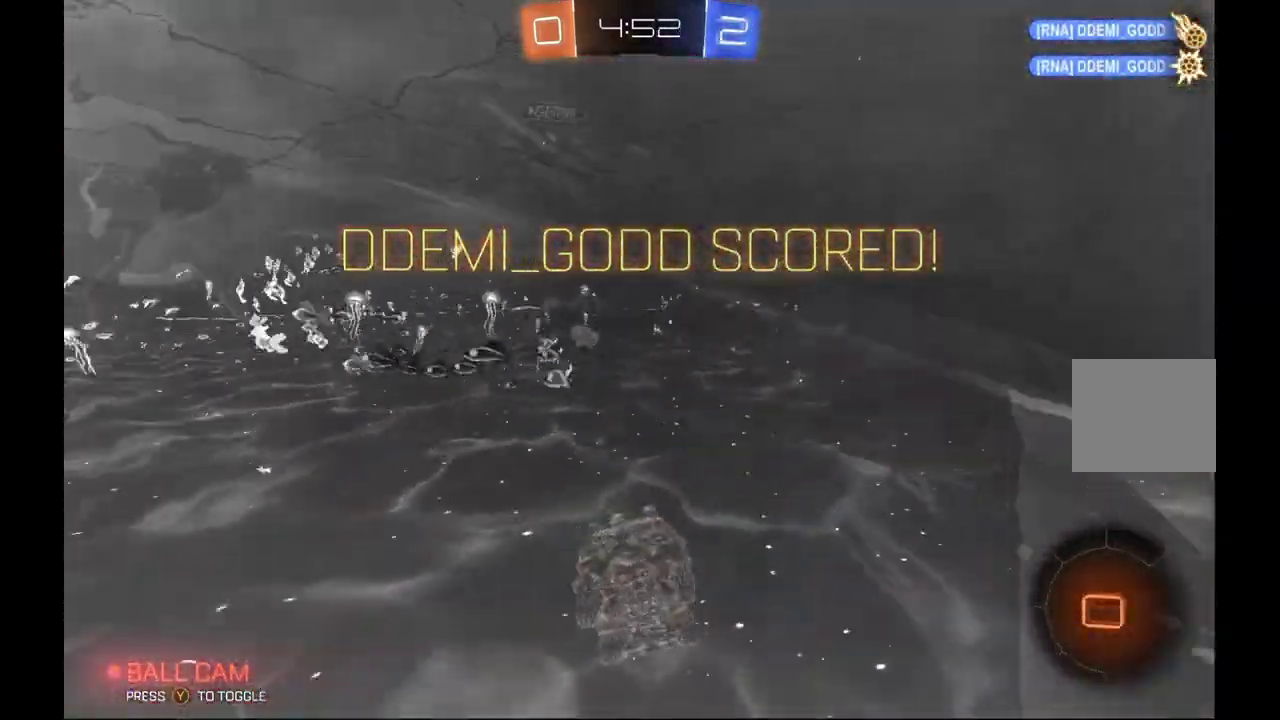
{"buttons": ["R2"], "left_stick": "down-right", "events": [[300, "left_stick", "right"], [500, "left_stick", "down-right"]]}
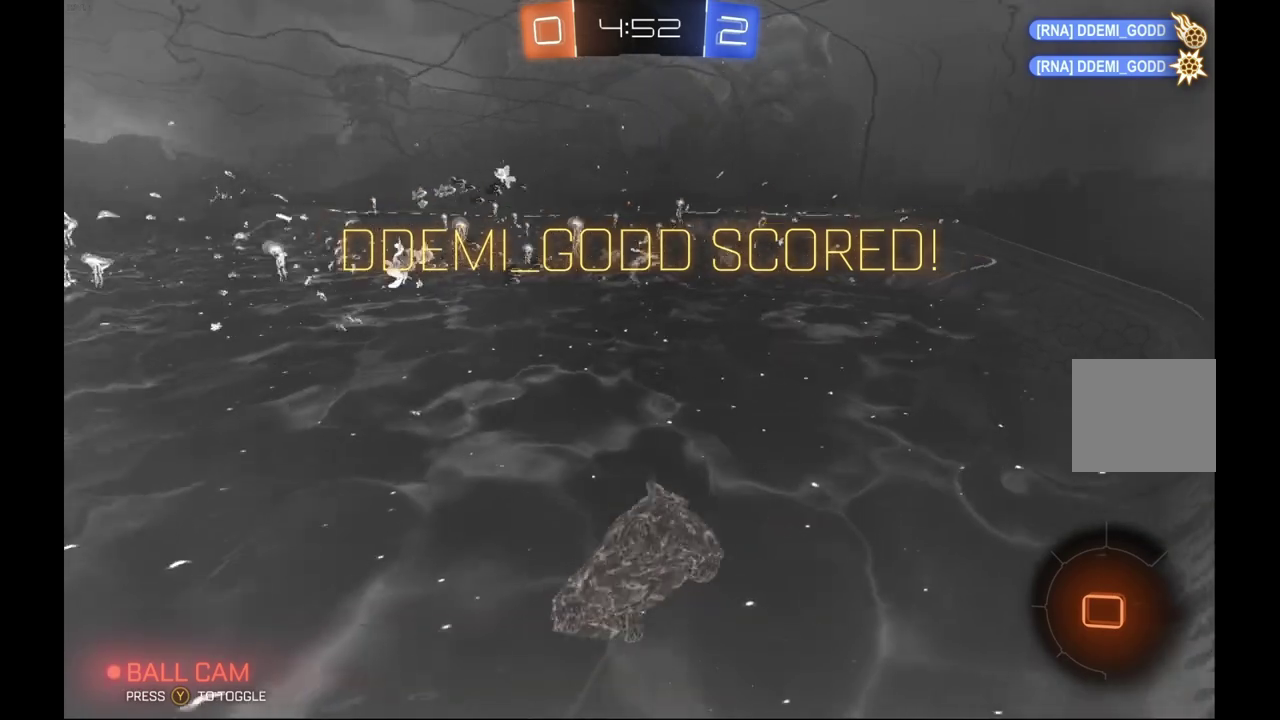
{"buttons": ["A", "R2"], "left_stick": "down-right", "events": [[400, "A", "down"]]}